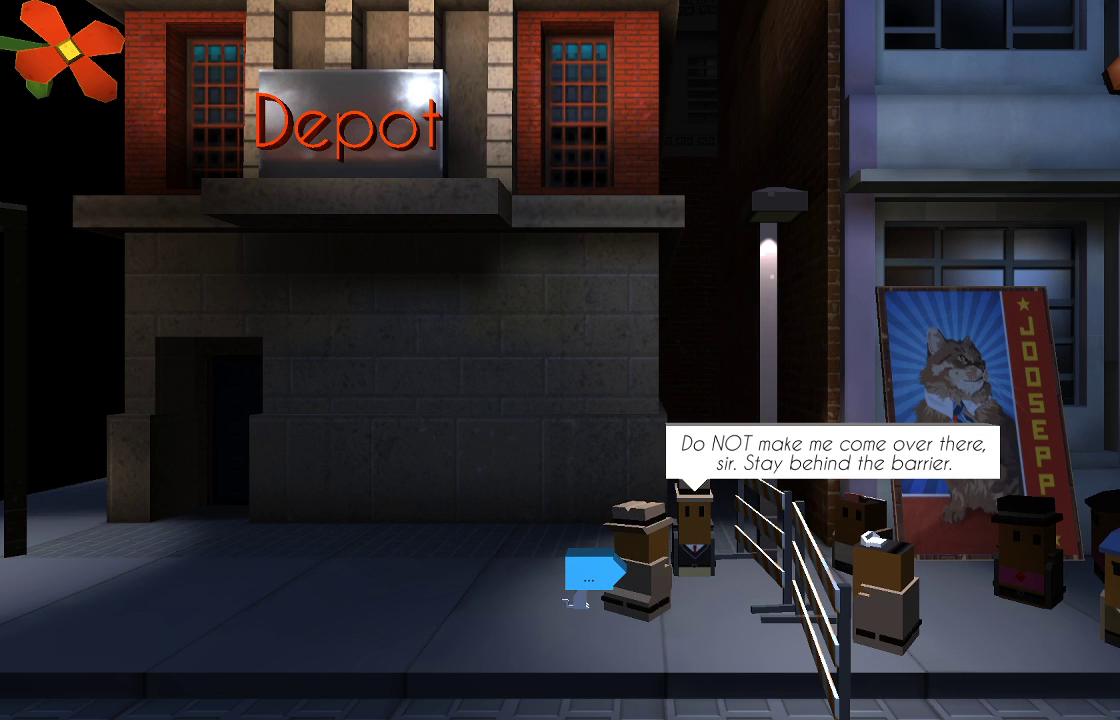
Gameplay with a controller (PlayStation layout); each line is a JSON object with the inputs held at the frame after it. "events" lists button and stick changes between this image and that frame as [ms after this image, input, new state], when the widget could be followed in between. Not read: L1 R1.
{"buttons": [], "left_stick": "center", "right_stick": "center", "events": []}
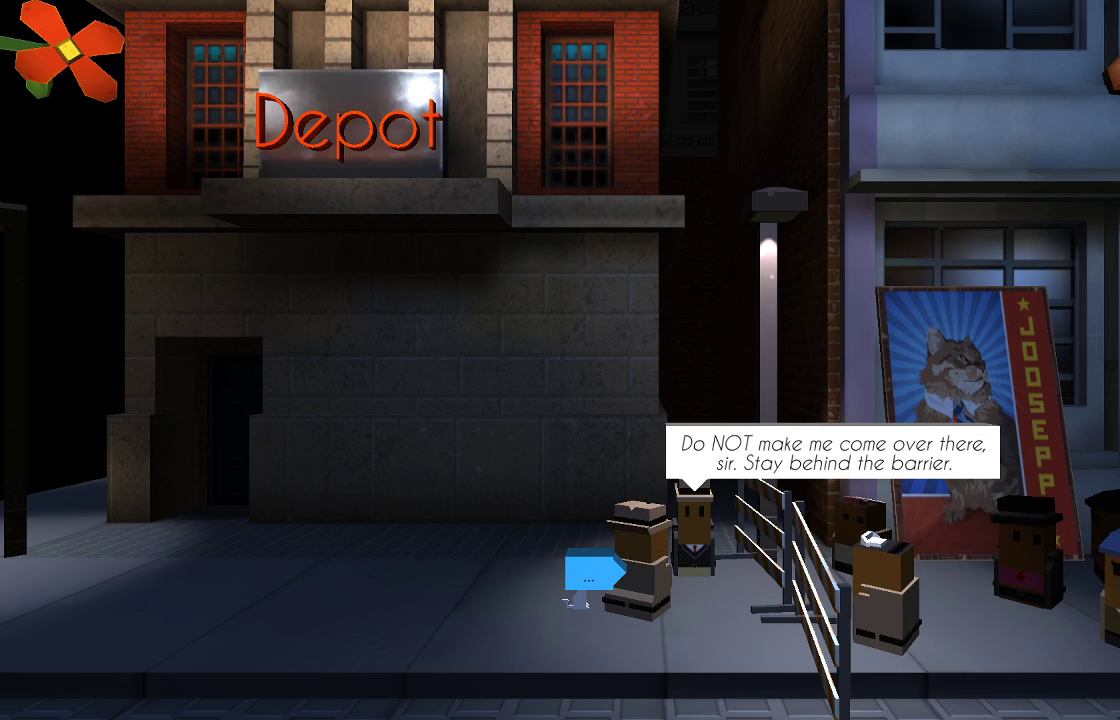
{"buttons": [], "left_stick": "center", "right_stick": "center", "events": []}
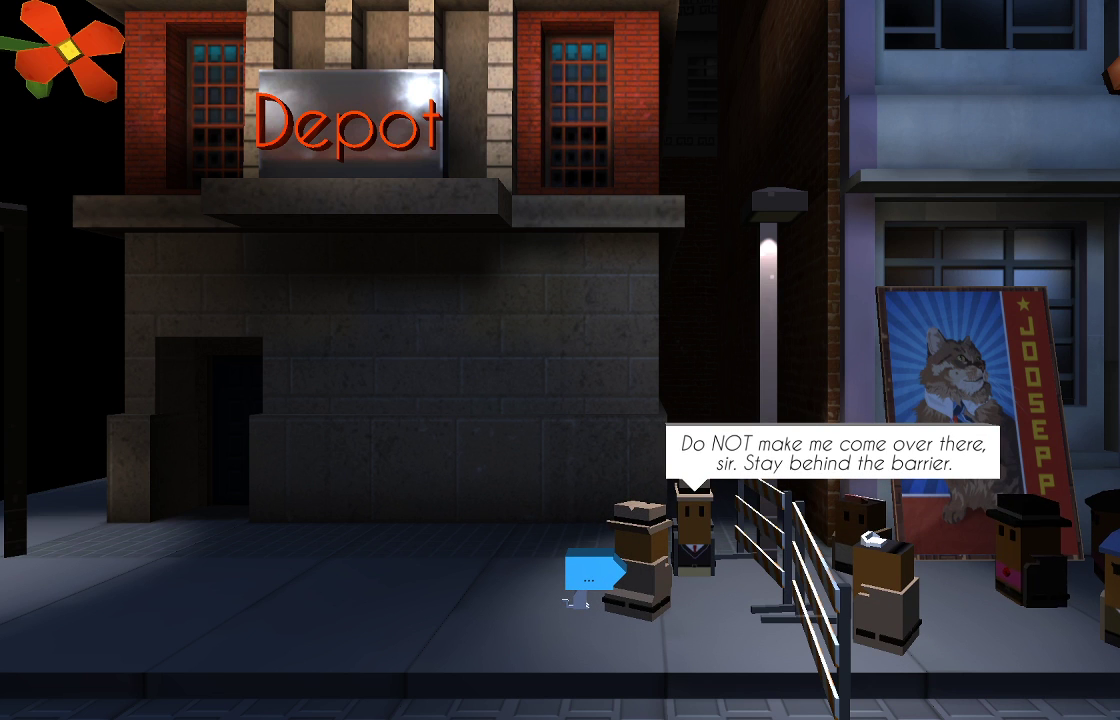
{"buttons": [], "left_stick": "center", "right_stick": "center", "events": []}
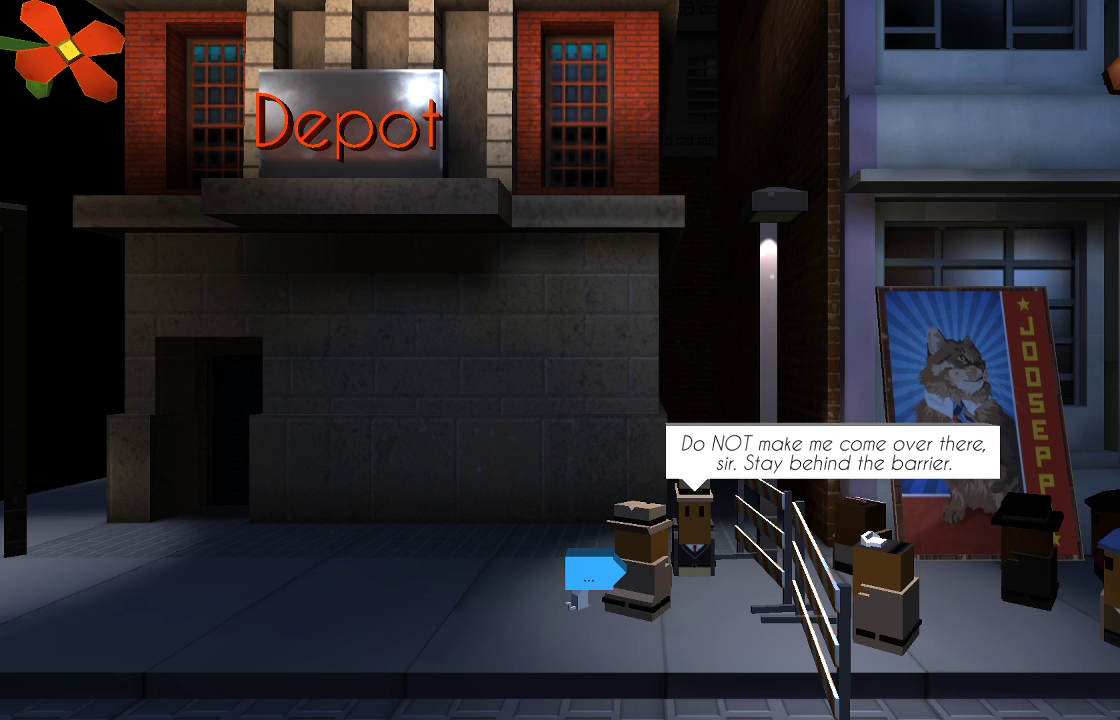
{"buttons": [], "left_stick": "center", "right_stick": "center", "events": []}
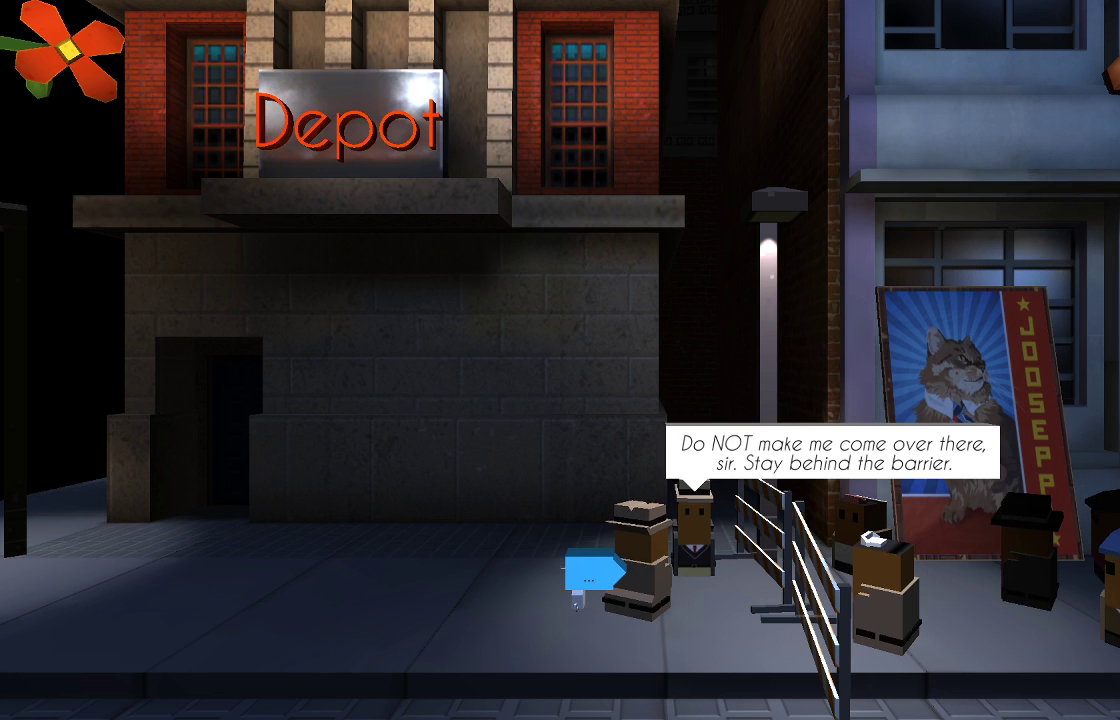
{"buttons": [], "left_stick": "center", "right_stick": "center", "events": [[300, "CIRCLE", "down"], [400, "CIRCLE", "up"]]}
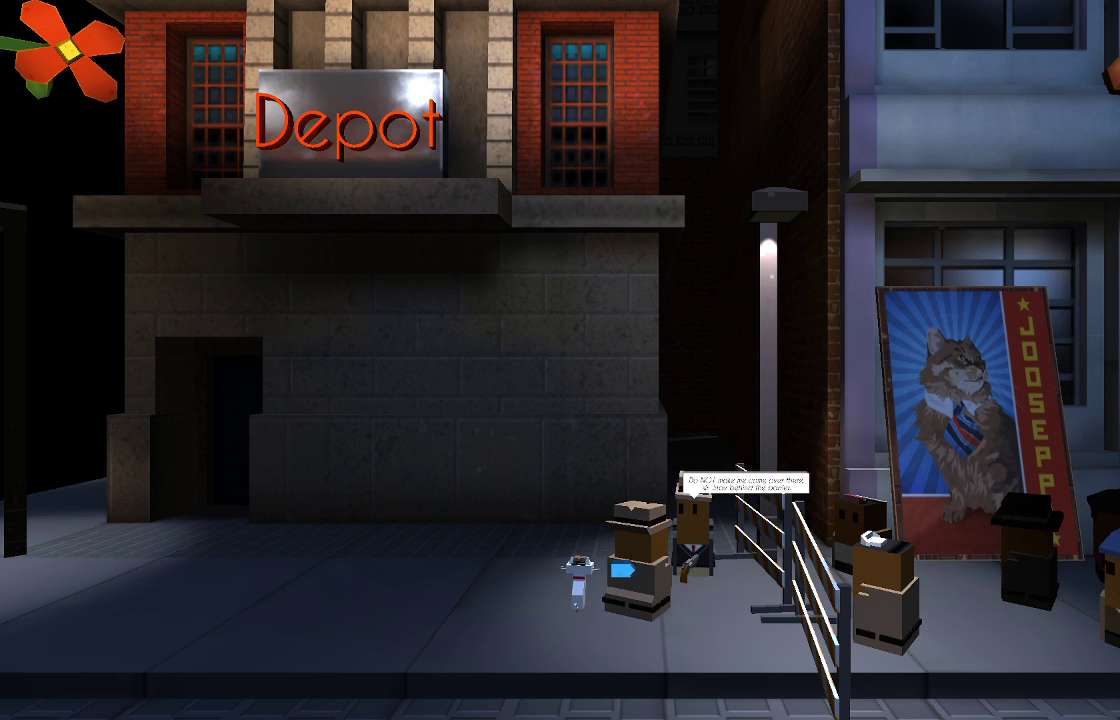
{"buttons": [], "left_stick": "center", "right_stick": "center", "events": []}
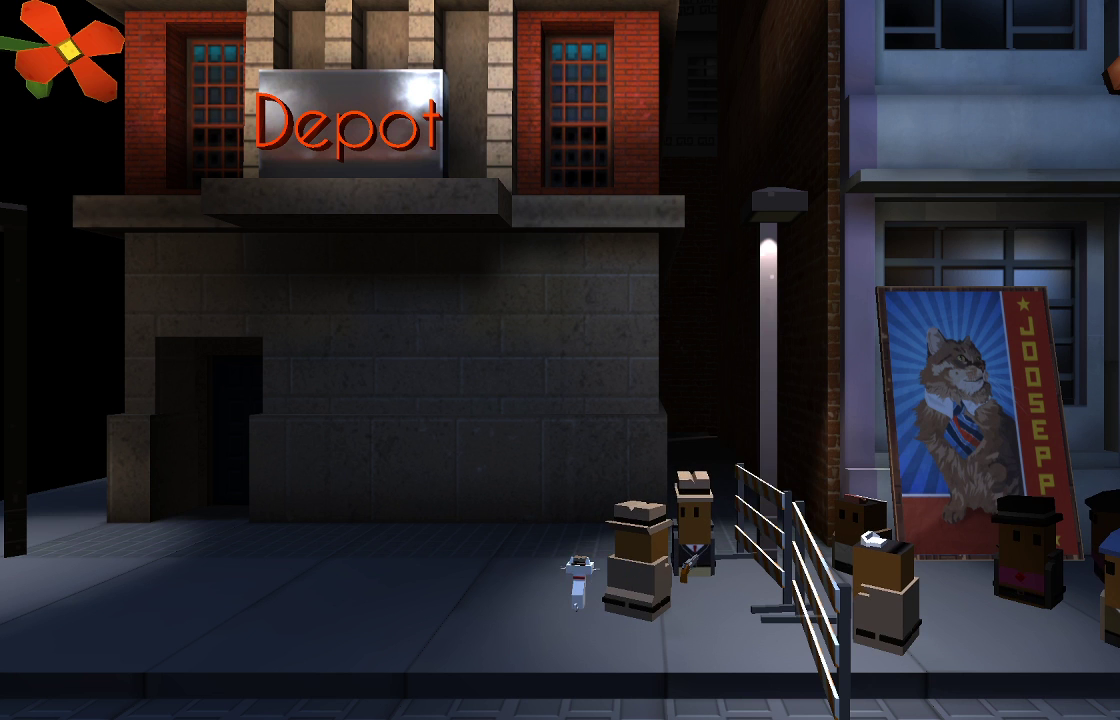
{"buttons": [], "left_stick": "right", "right_stick": "center", "events": [[267, "left_stick", "right"]]}
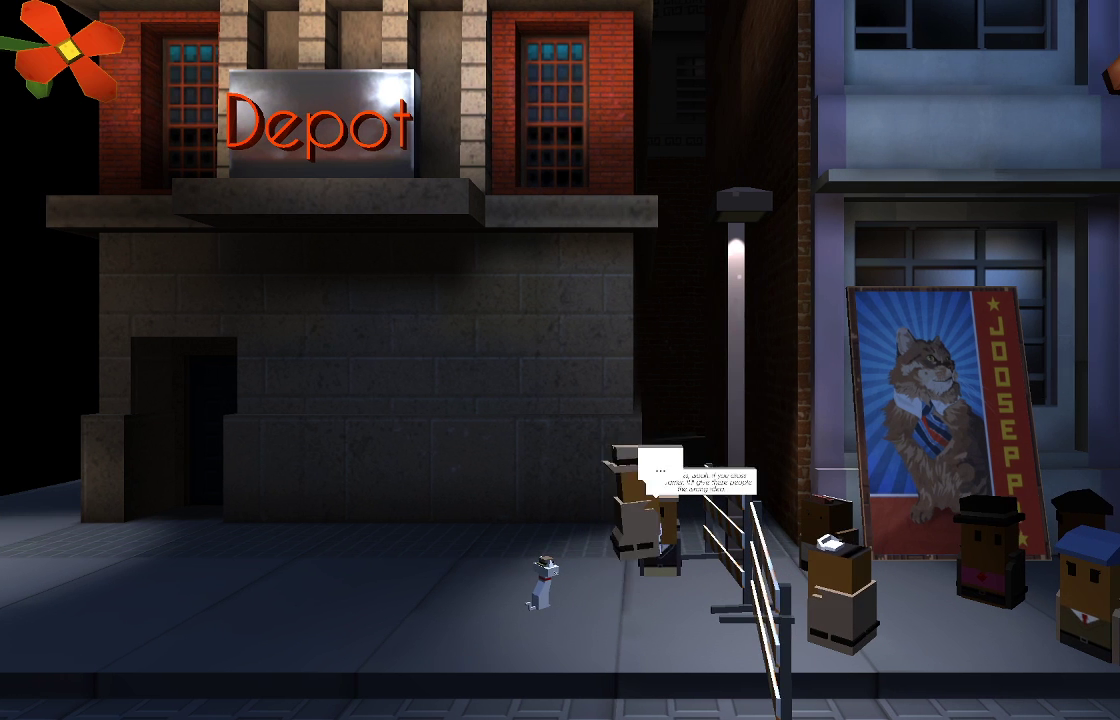
{"buttons": [], "left_stick": "right", "right_stick": "center"}
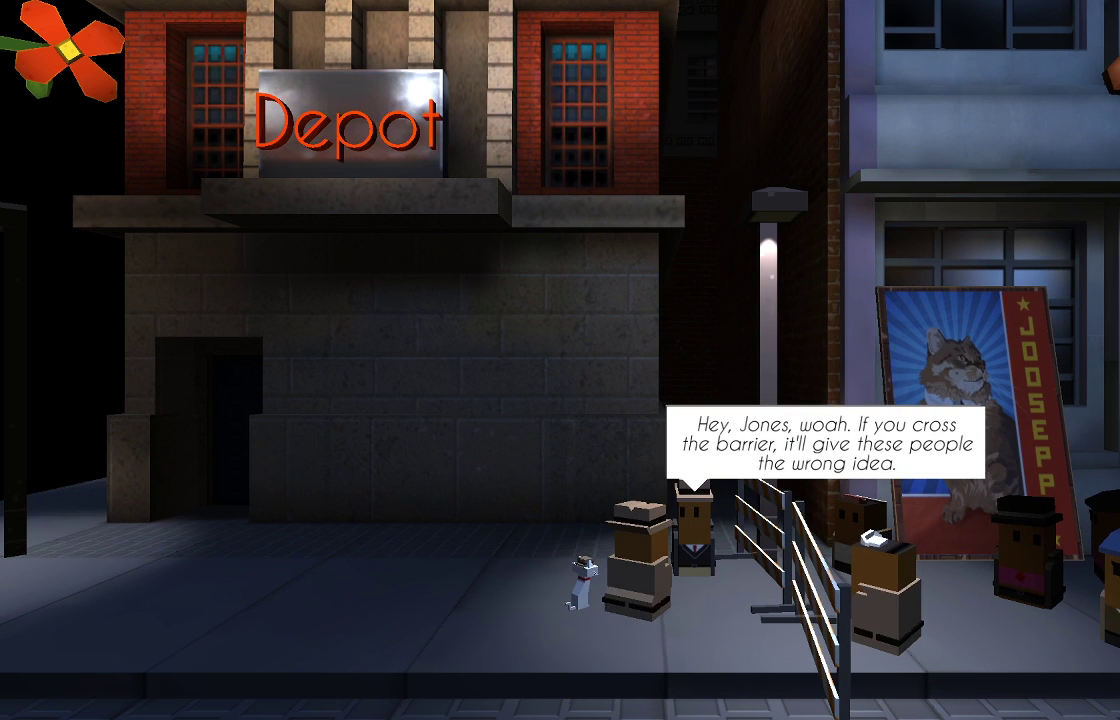
{"buttons": [], "left_stick": "center", "right_stick": "center", "events": [[33, "left_stick", "center"]]}
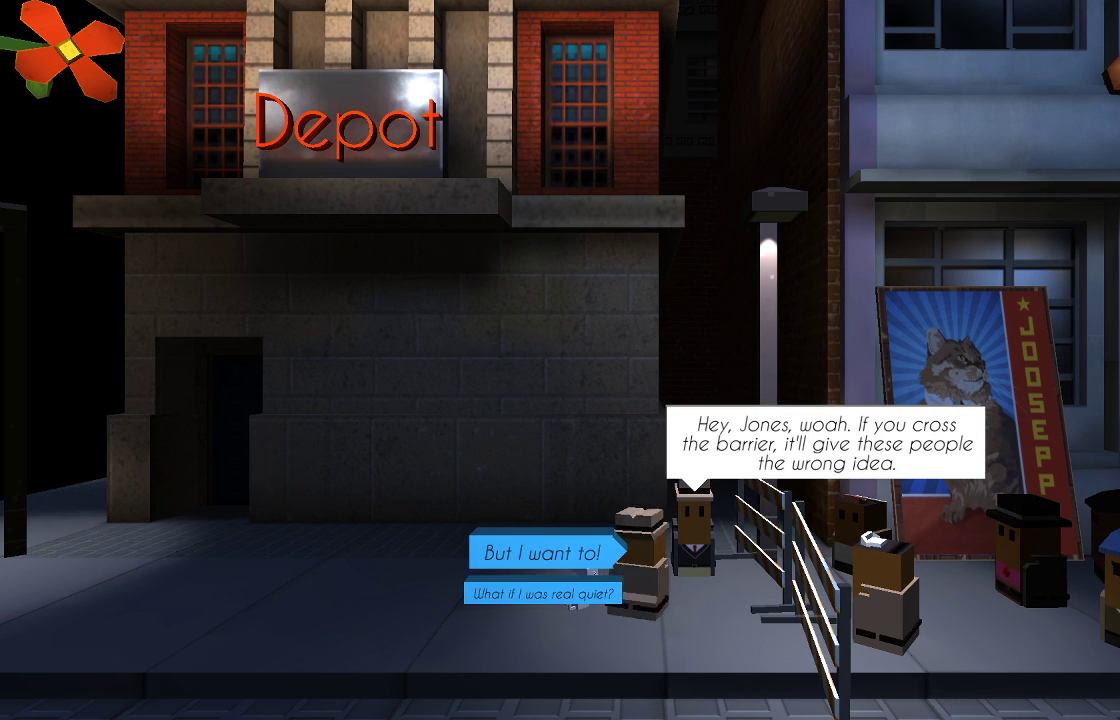
{"buttons": [], "left_stick": "center", "right_stick": "center"}
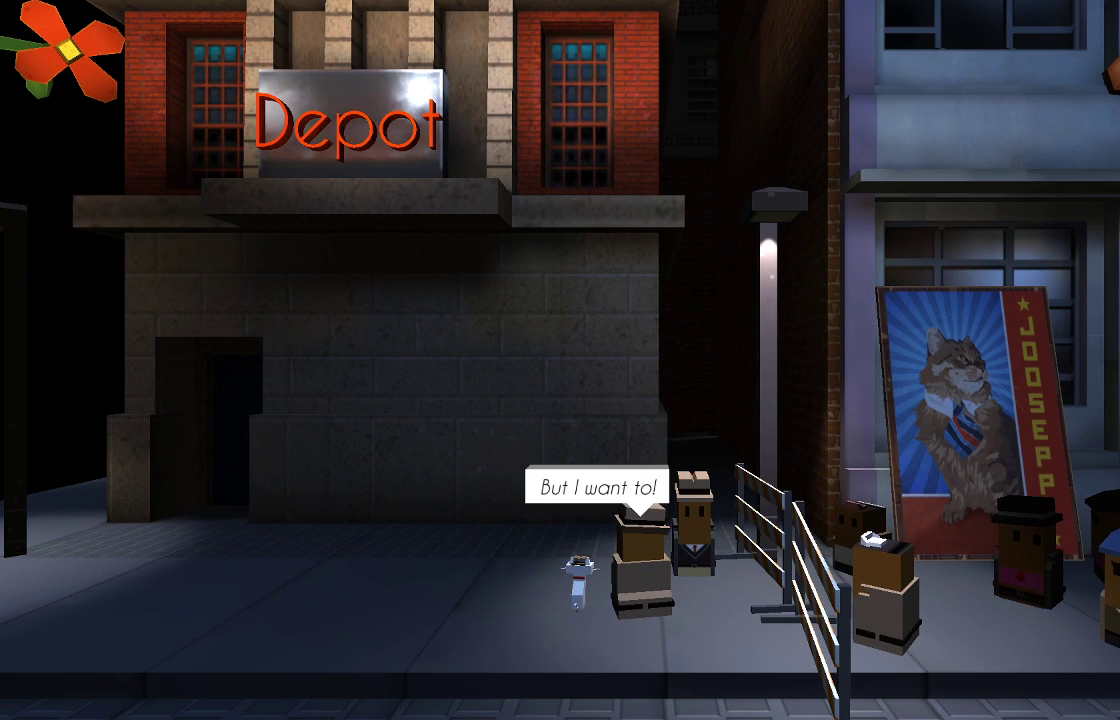
{"buttons": ["CIRCLE"], "left_stick": "center", "right_stick": "center", "events": [[300, "CIRCLE", "down"], [400, "CIRCLE", "up"], [467, "CIRCLE", "down"]]}
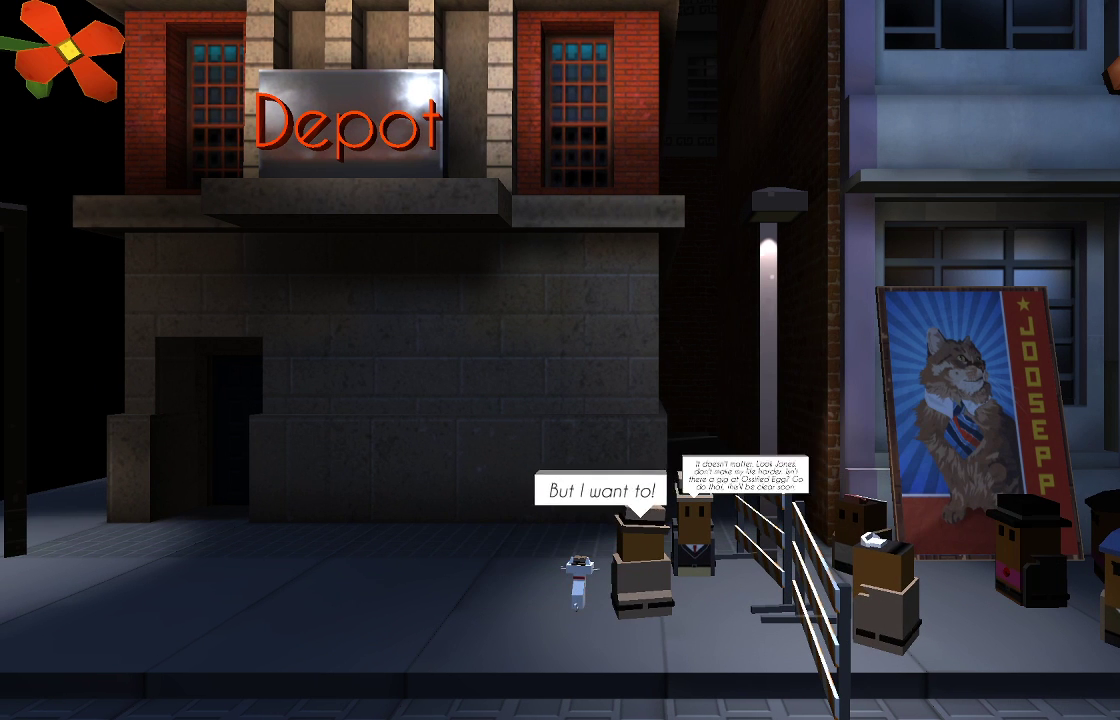
{"buttons": [], "left_stick": "left", "right_stick": "center", "events": [[100, "CIRCLE", "up"], [133, "left_stick", "left"], [167, "CIRCLE", "down"], [267, "CIRCLE", "up"], [367, "CIRCLE", "down"], [467, "CIRCLE", "up"]]}
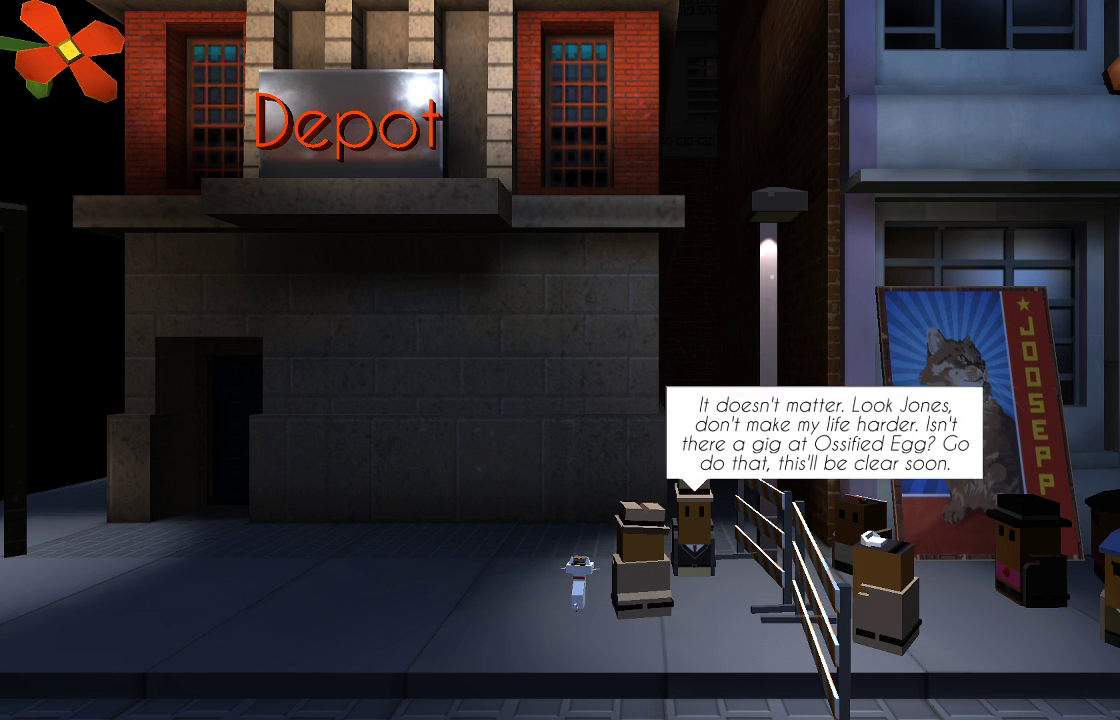
{"buttons": [], "left_stick": "left", "right_stick": "center", "events": [[33, "CIRCLE", "down"], [133, "CIRCLE", "up"], [133, "left_stick", "center"], [200, "CIRCLE", "down"], [300, "CIRCLE", "up"], [400, "CIRCLE", "down"], [467, "left_stick", "left"], [500, "CIRCLE", "up"]]}
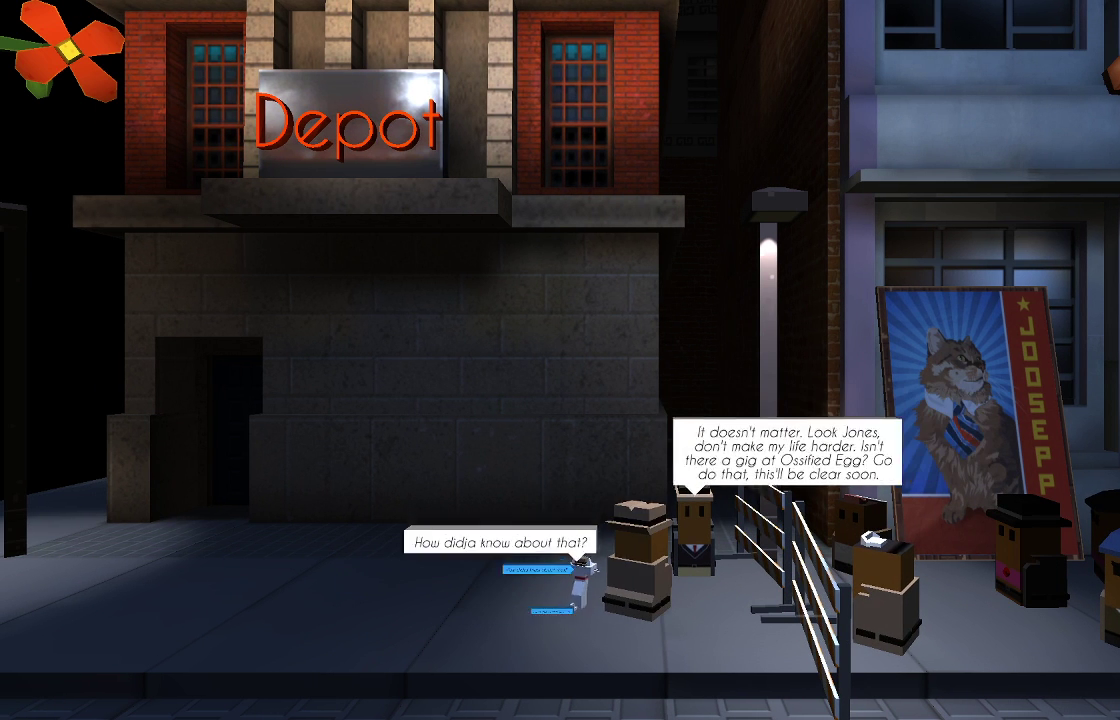
{"buttons": ["CIRCLE"], "left_stick": "left", "right_stick": "center", "events": [[100, "CIRCLE", "down"], [233, "CIRCLE", "up"], [333, "CIRCLE", "down"], [367, "CIRCLE", "up"], [467, "CIRCLE", "down"]]}
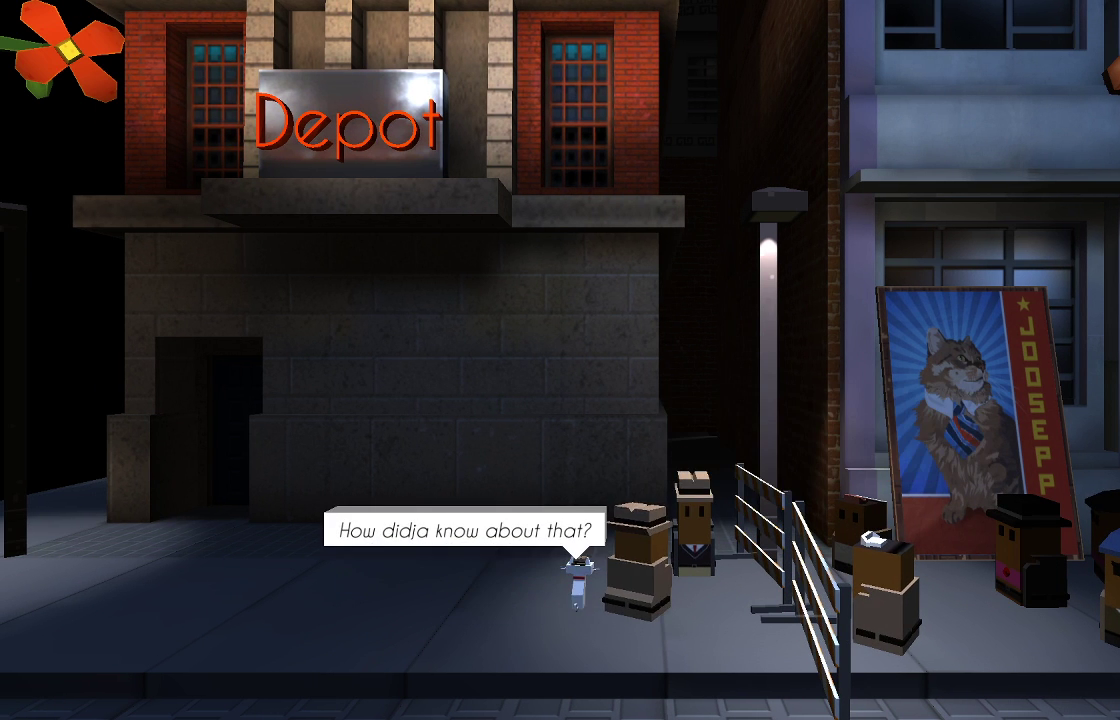
{"buttons": [], "left_stick": "left", "right_stick": "center", "events": [[33, "CIRCLE", "up"], [167, "CIRCLE", "down"], [233, "CIRCLE", "up"]]}
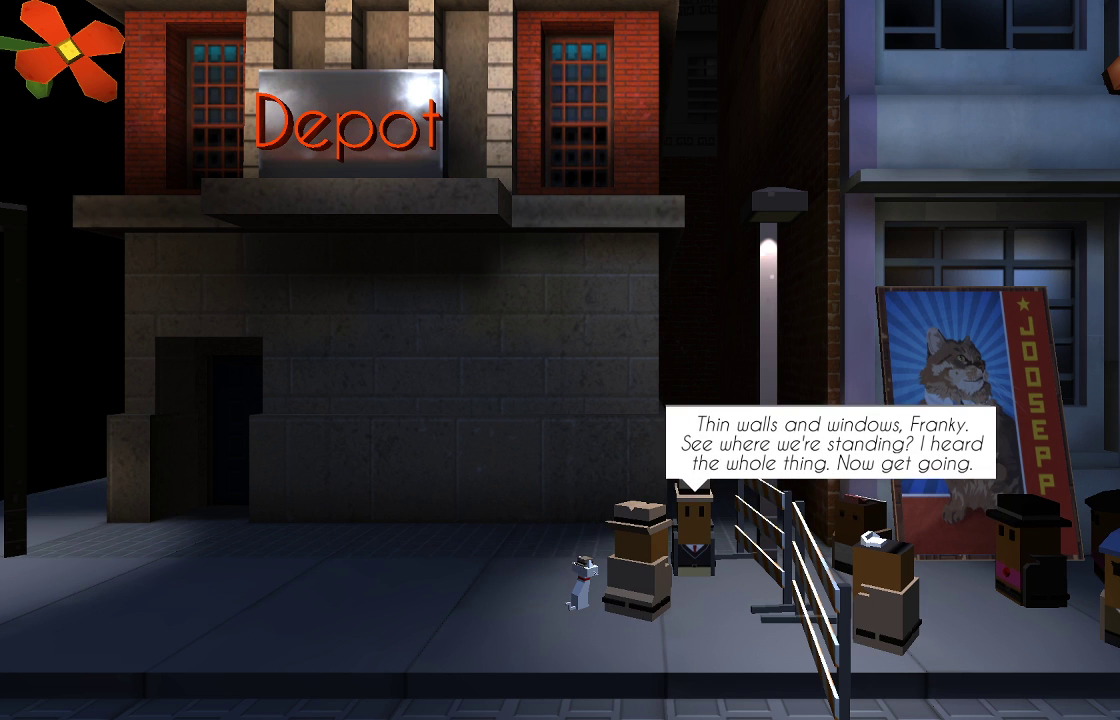
{"buttons": [], "left_stick": "center", "right_stick": "center", "events": [[233, "CIRCLE", "down"], [367, "CIRCLE", "up"], [400, "left_stick", "center"]]}
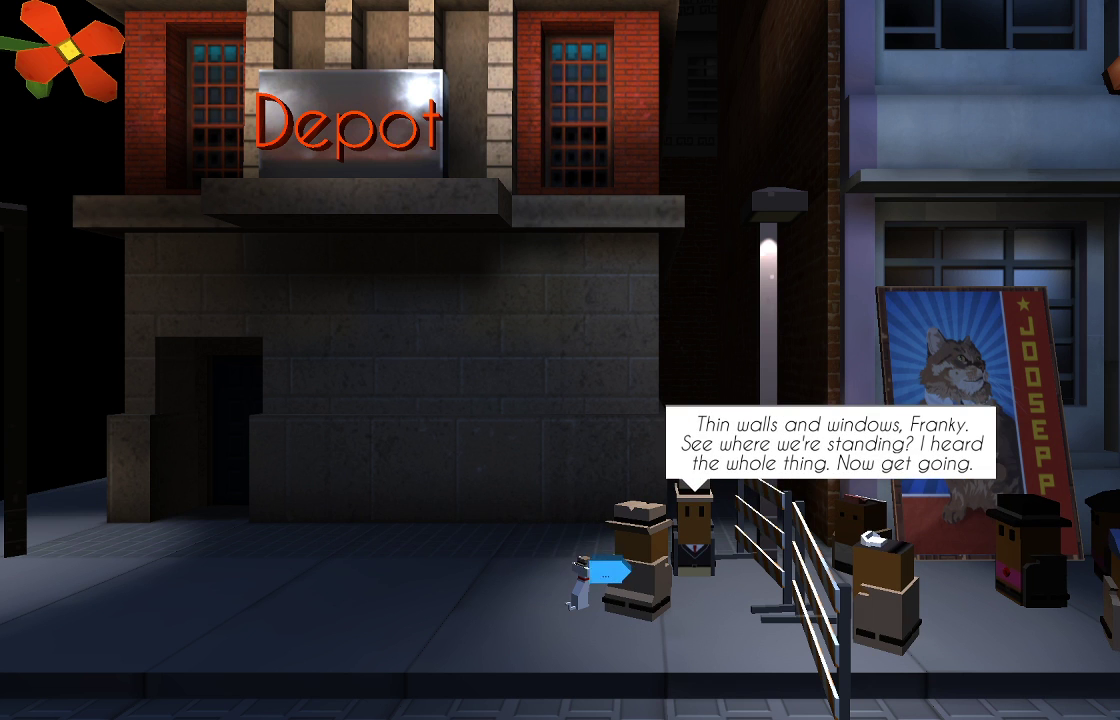
{"buttons": ["CIRCLE"], "left_stick": "left", "right_stick": "center", "events": [[433, "CIRCLE", "down"], [500, "left_stick", "left"]]}
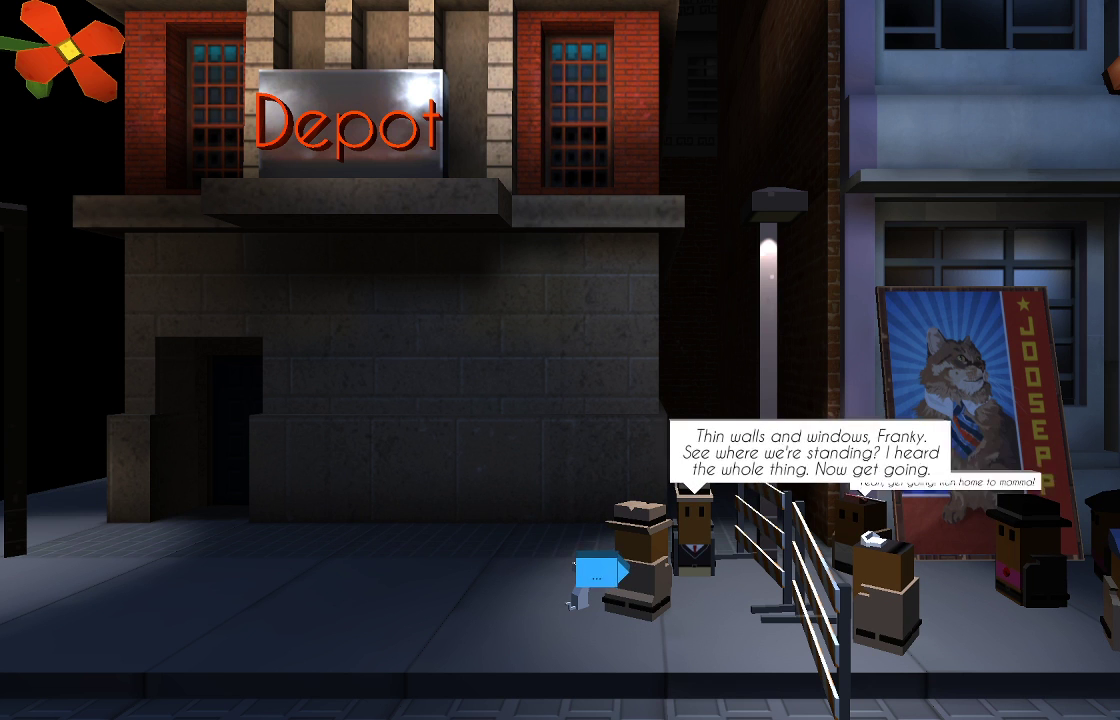
{"buttons": [], "left_stick": "left", "right_stick": "center", "events": [[67, "CIRCLE", "up"], [400, "CIRCLE", "down"], [500, "CIRCLE", "up"]]}
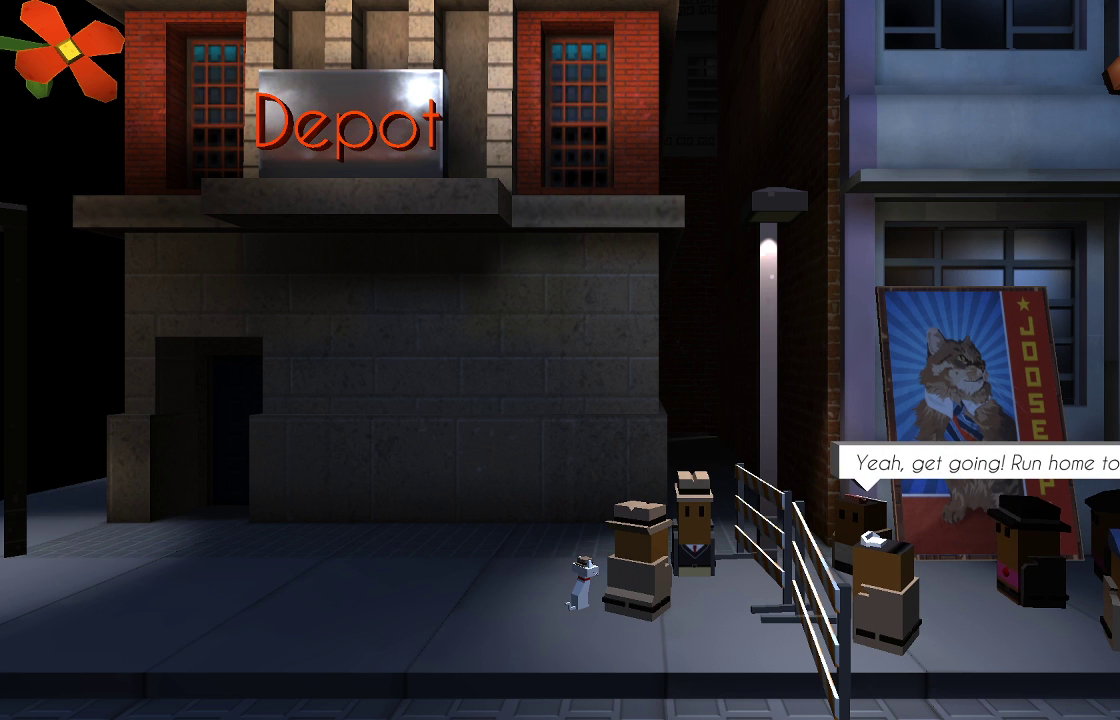
{"buttons": [], "left_stick": "center", "right_stick": "center", "events": [[200, "CIRCLE", "down"], [300, "CIRCLE", "up"], [400, "CIRCLE", "down"], [433, "left_stick", "center"], [467, "CIRCLE", "up"]]}
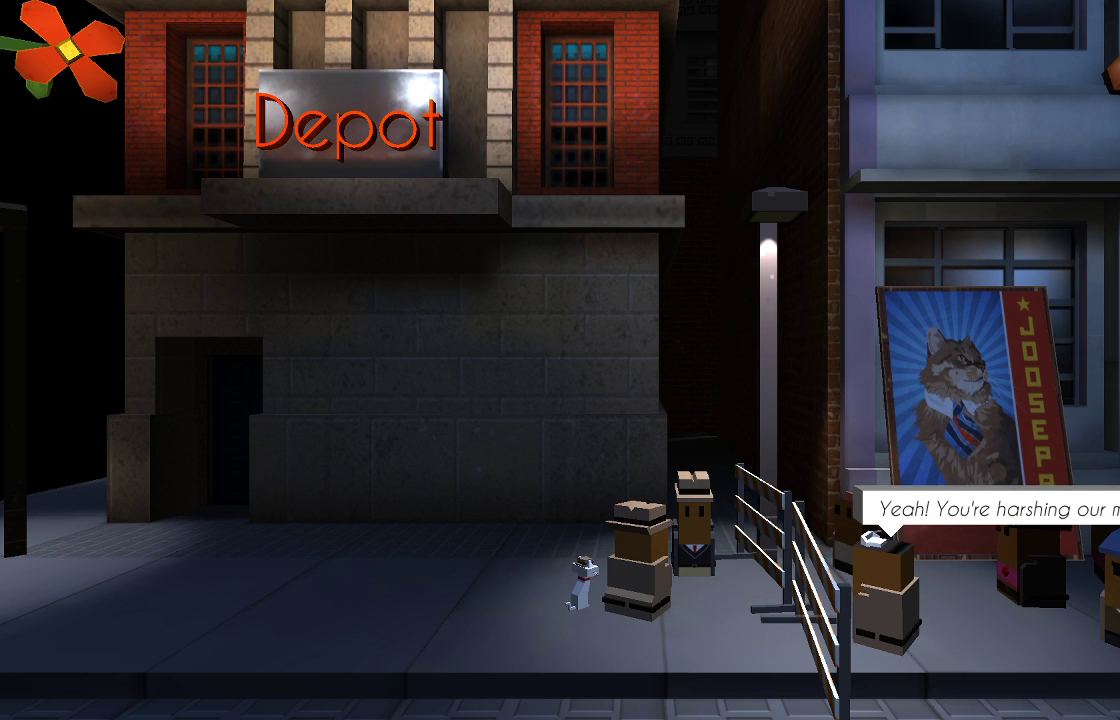
{"buttons": [], "left_stick": "left", "right_stick": "center", "events": [[33, "CIRCLE", "down"], [133, "CIRCLE", "up"], [233, "CIRCLE", "down"], [300, "CIRCLE", "up"], [300, "left_stick", "left"], [367, "CIRCLE", "down"], [467, "CIRCLE", "up"]]}
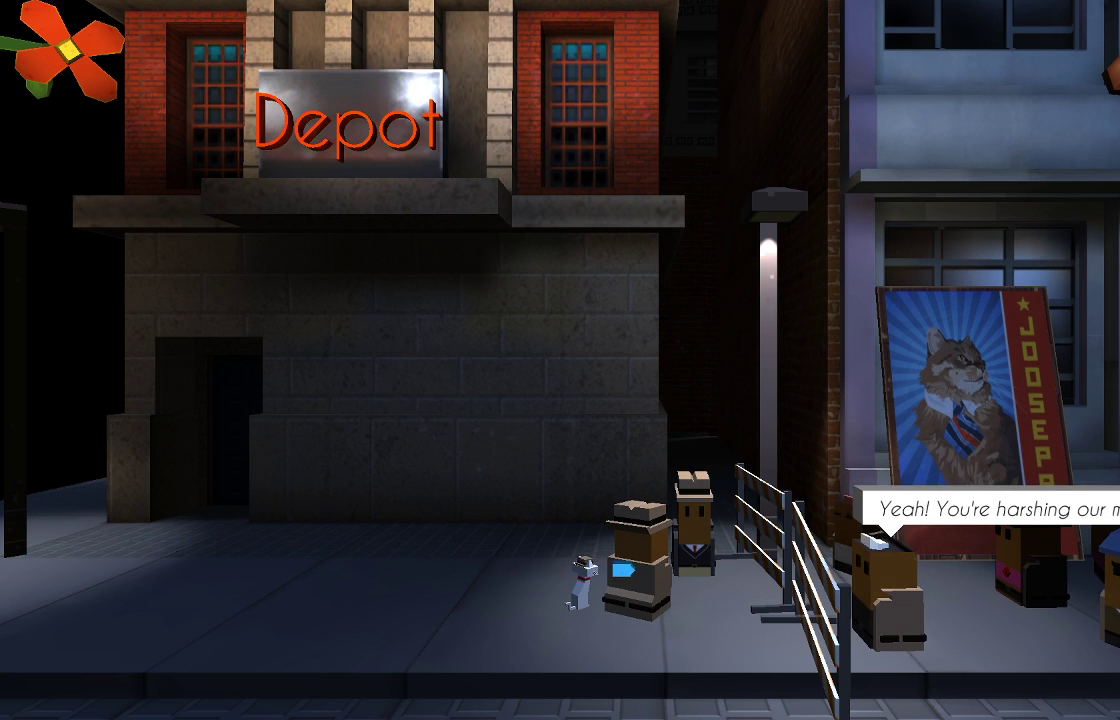
{"buttons": [], "left_stick": "left", "right_stick": "center", "events": [[67, "CIRCLE", "down"], [167, "CIRCLE", "up"], [267, "CIRCLE", "down"], [333, "CIRCLE", "up"]]}
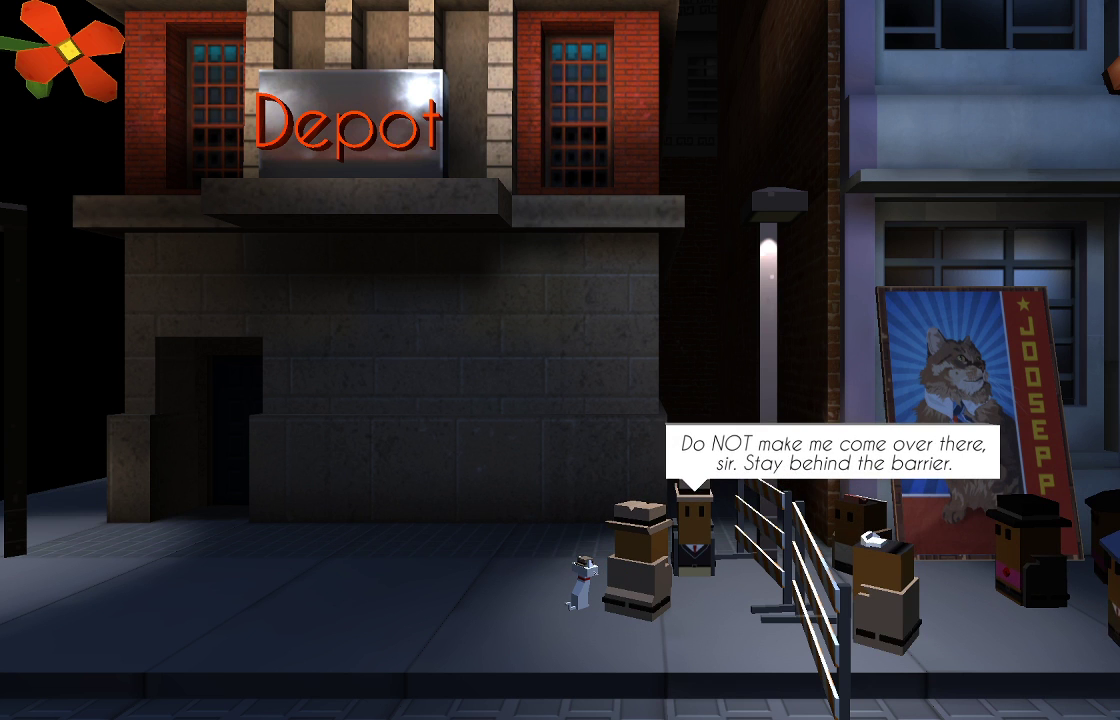
{"buttons": [], "left_stick": "left", "right_stick": "center", "events": [[33, "CIRCLE", "down"], [133, "CIRCLE", "up"], [200, "CIRCLE", "down"], [300, "CIRCLE", "up"], [433, "CIRCLE", "down"], [467, "CIRCLE", "up"]]}
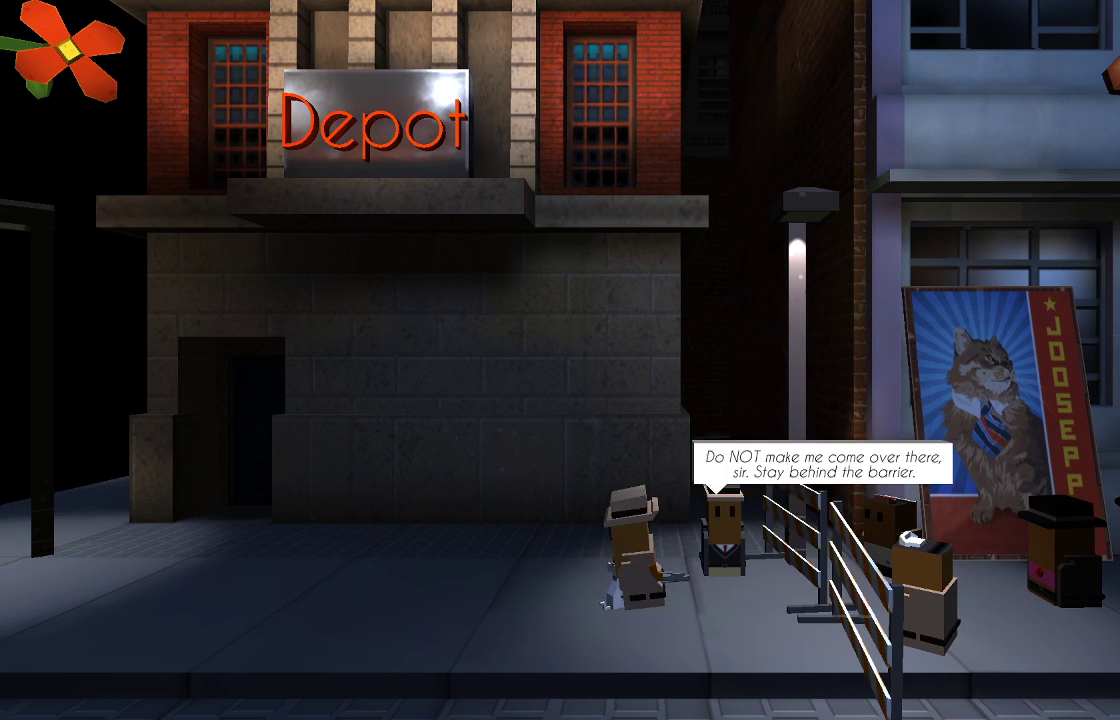
{"buttons": [], "left_stick": "left", "right_stick": "center", "events": [[100, "CIRCLE", "down"], [200, "CIRCLE", "up"]]}
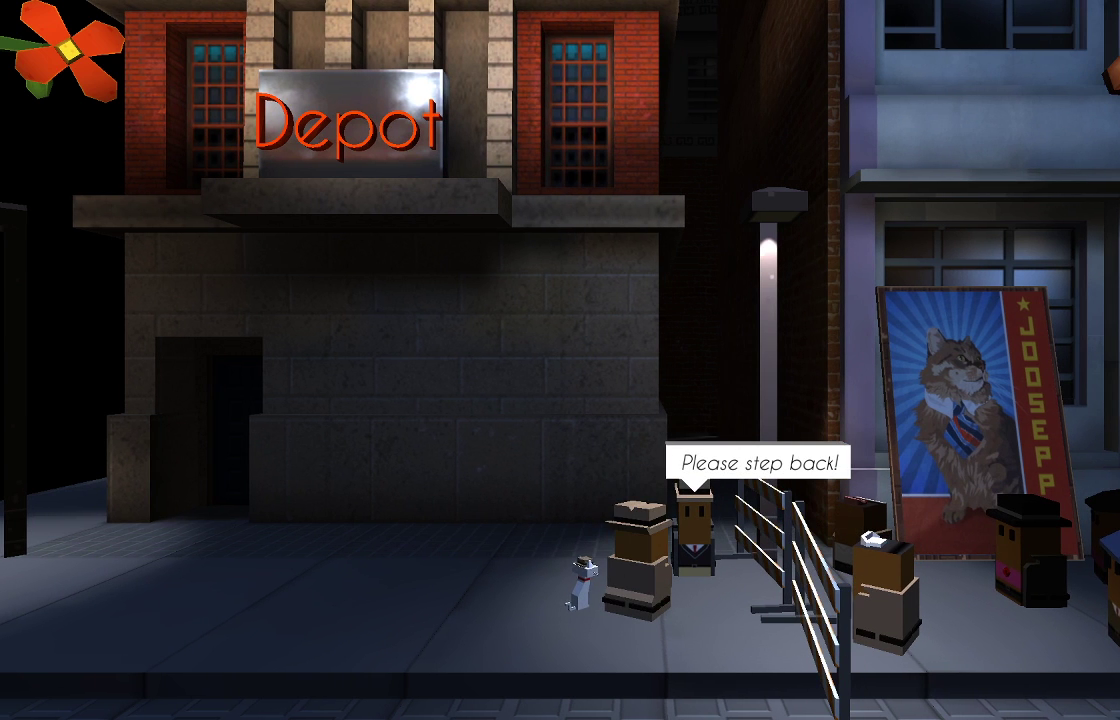
{"buttons": [], "left_stick": "left", "right_stick": "center", "events": []}
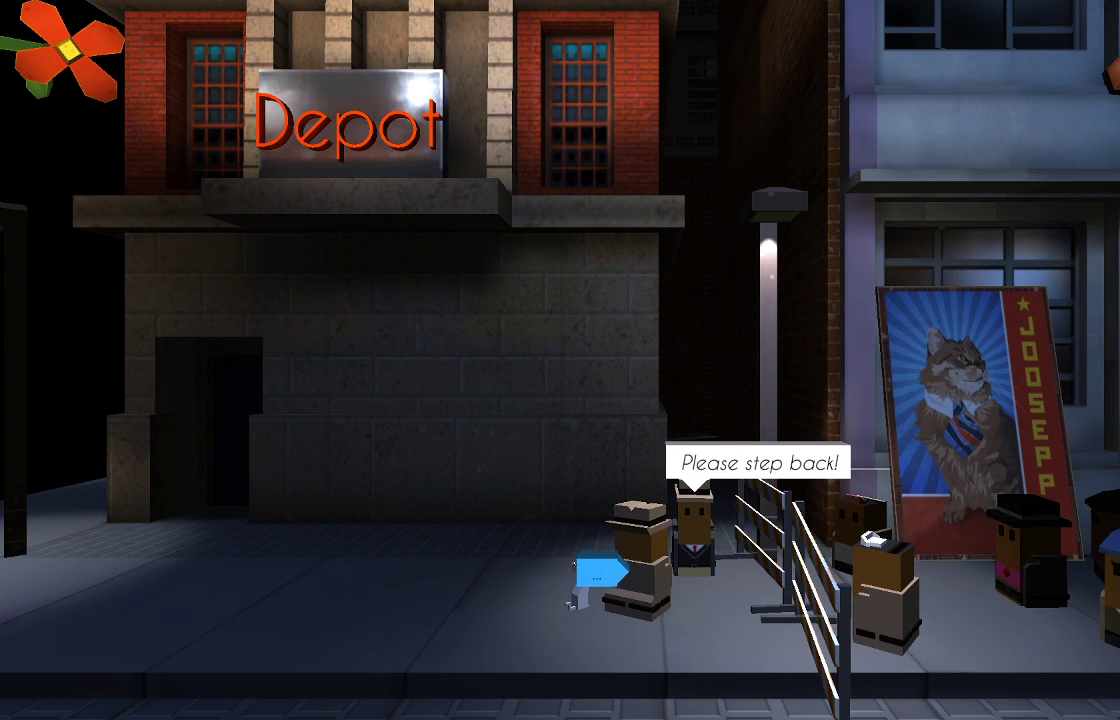
{"buttons": [], "left_stick": "left", "right_stick": "center", "events": []}
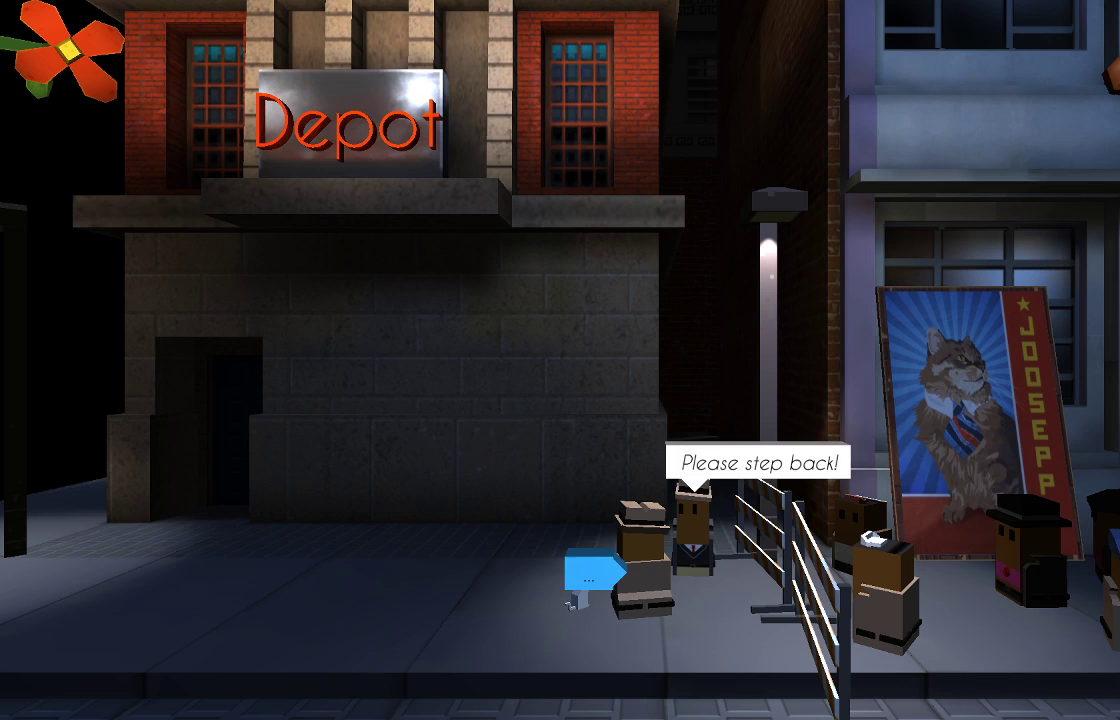
{"buttons": [], "left_stick": "left", "right_stick": "center", "events": [[67, "CIRCLE", "down"], [200, "CIRCLE", "up"]]}
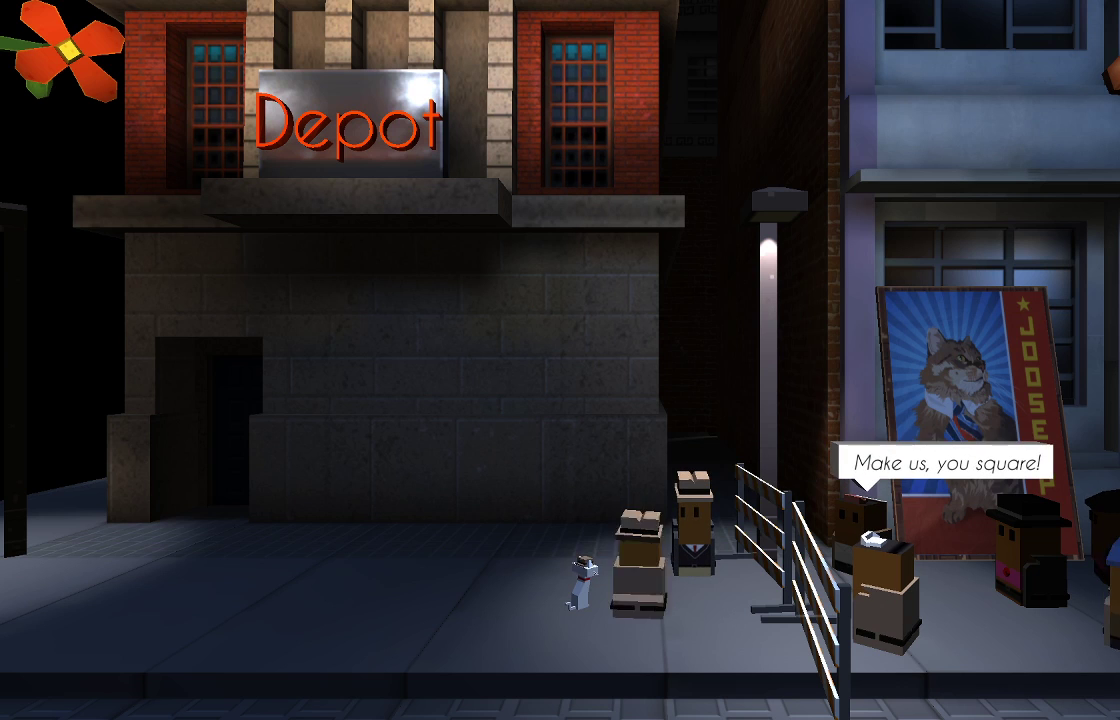
{"buttons": [], "left_stick": "left", "right_stick": "center", "events": [[300, "CIRCLE", "down"], [400, "CIRCLE", "up"]]}